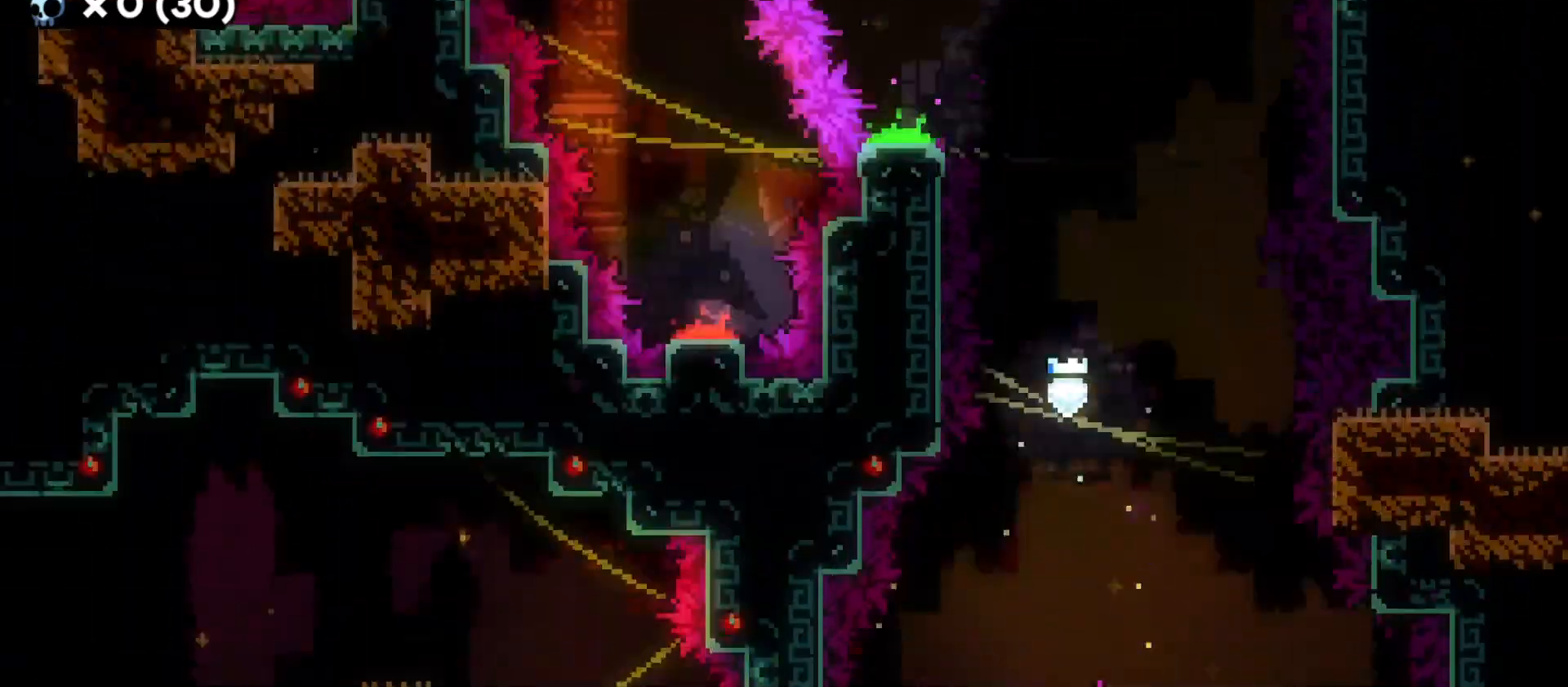
Gameplay with keyboard; each line is a JSON object with the keys held at the frame after it. "events" lists presses ("down") and releases ("up") of "a", "d", "dash", "demo", "grab", "grab2", "jump", "jump2", "s" and "w" between this image and that frame as [ms after this image, input, new state], when the widget could be followed in between. No other keys are recorded. Mouse input is not recorded. Key names are as the overlay labels them; some are game actions (e.g. jump) rather than physical keys.
{"keys": ["s"], "events": [[350, "a", "up"]]}
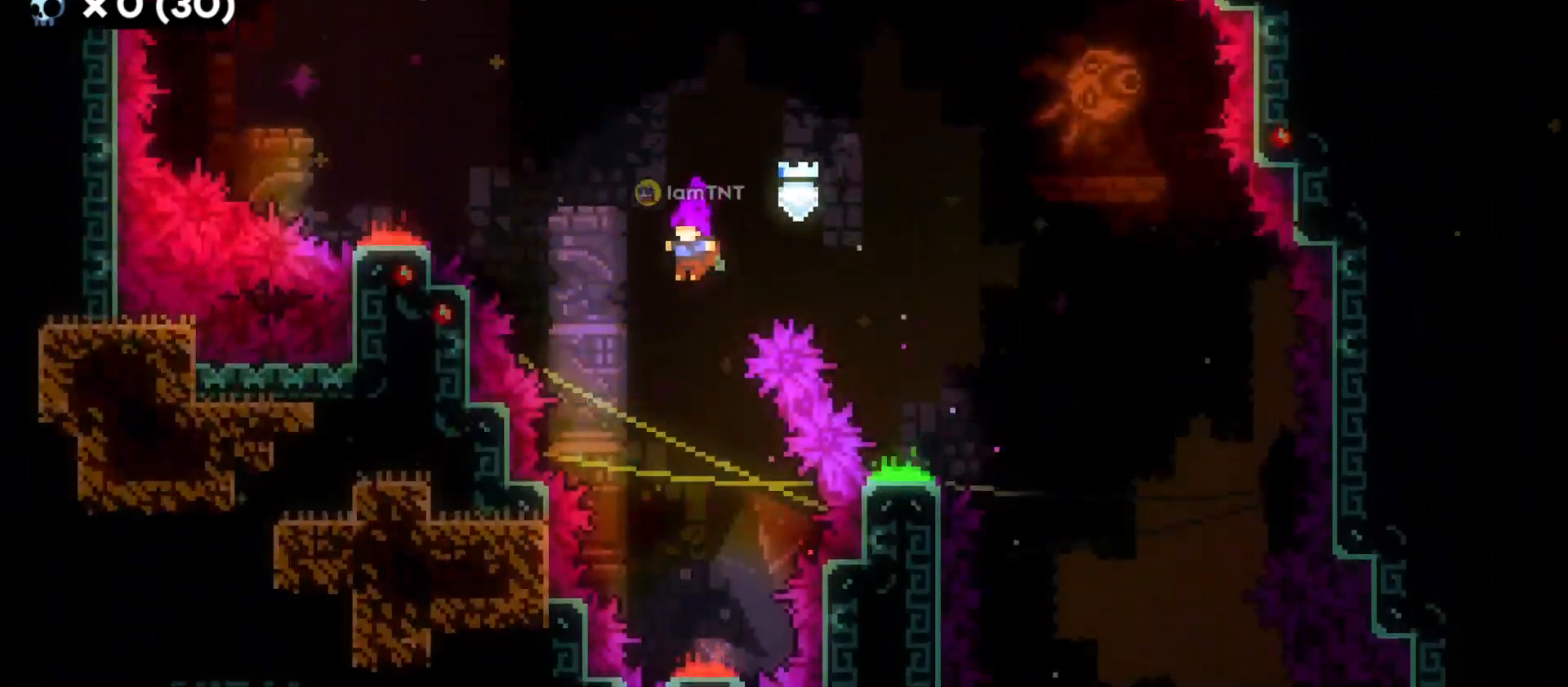
{"keys": [], "events": [[433, "s", "up"]]}
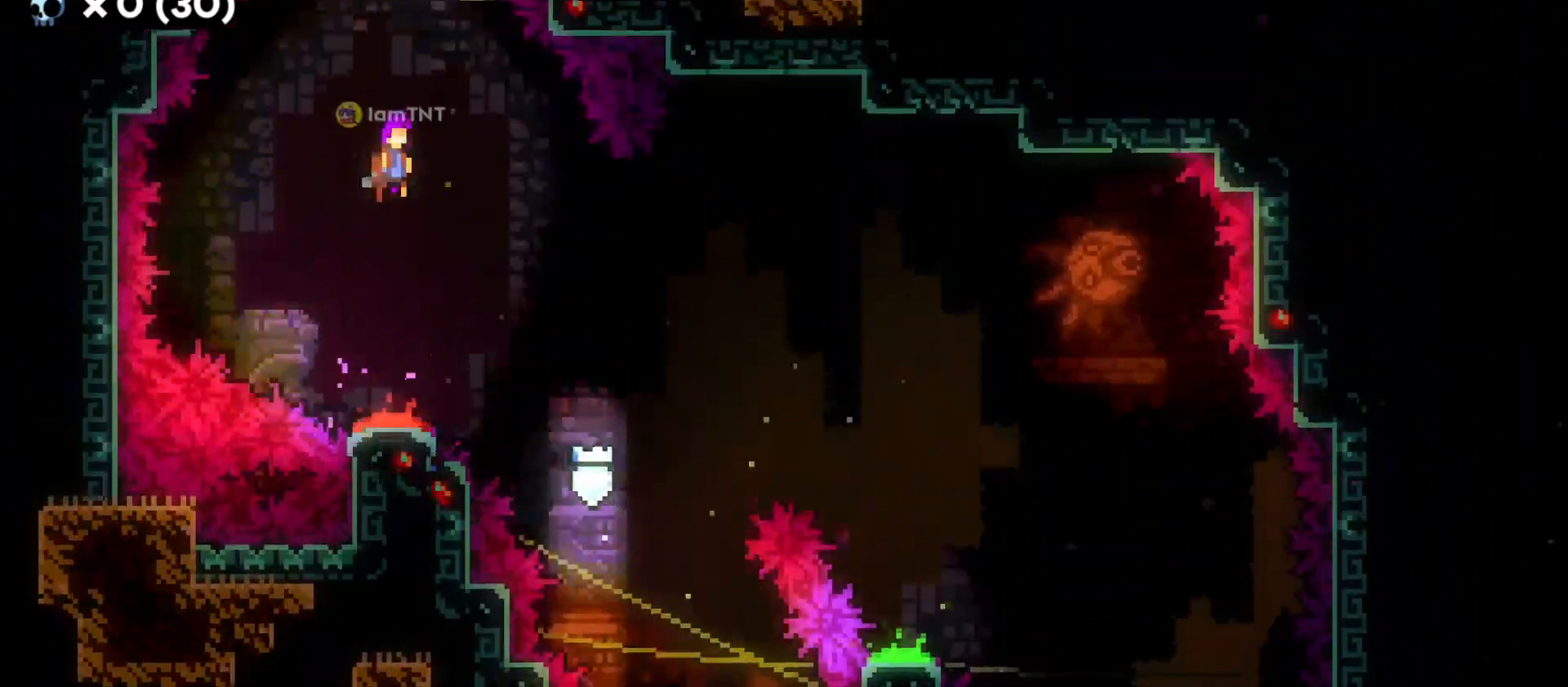
{"keys": ["d"], "events": [[16, "w", "down"], [133, "dash", "down"], [300, "dash", "up"], [333, "w", "up"], [383, "d", "down"]]}
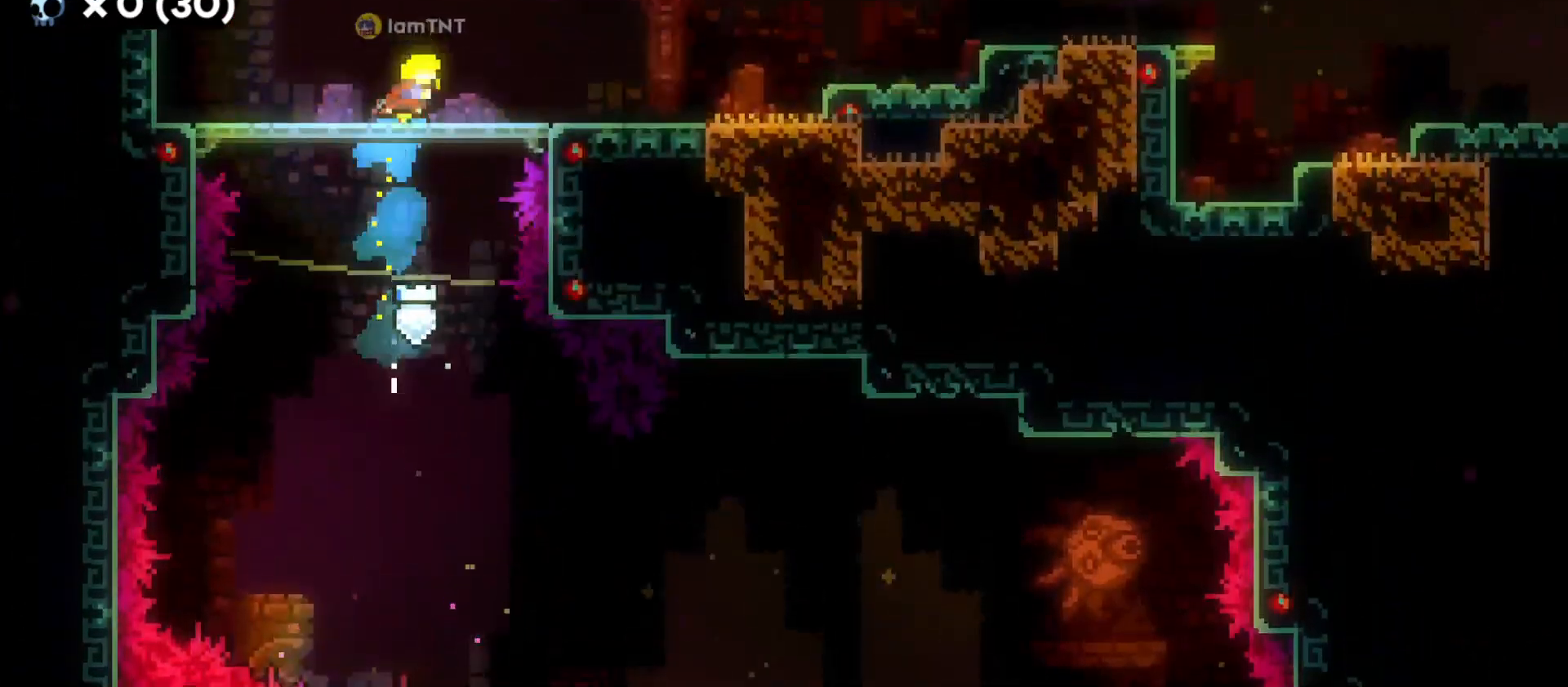
{"keys": ["d", "jump"], "events": [[166, "dash", "down"], [316, "dash", "up"], [383, "jump", "down"]]}
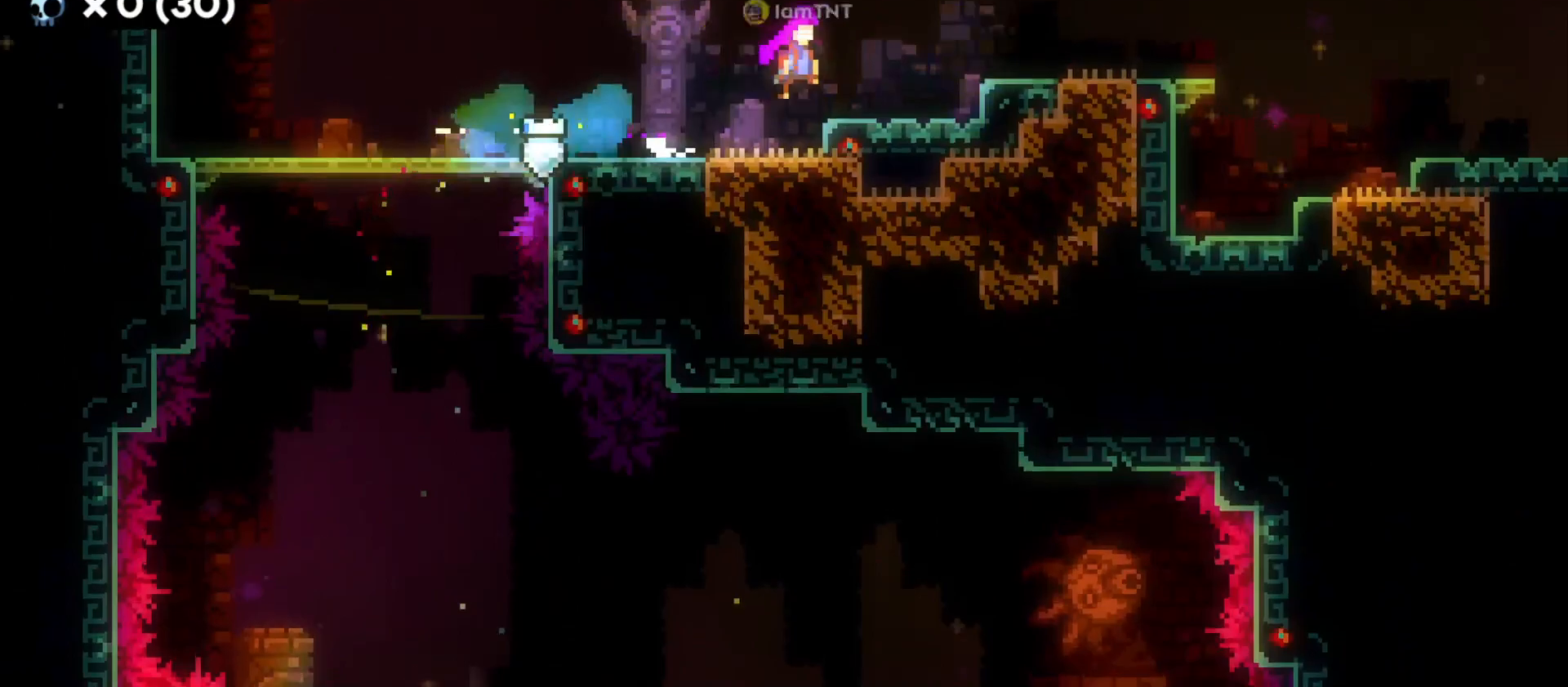
{"keys": ["d", "jump"], "events": [[50, "jump", "up"], [183, "s", "down"], [216, "dash", "down"], [366, "s", "up"], [383, "dash", "up"], [400, "jump", "down"]]}
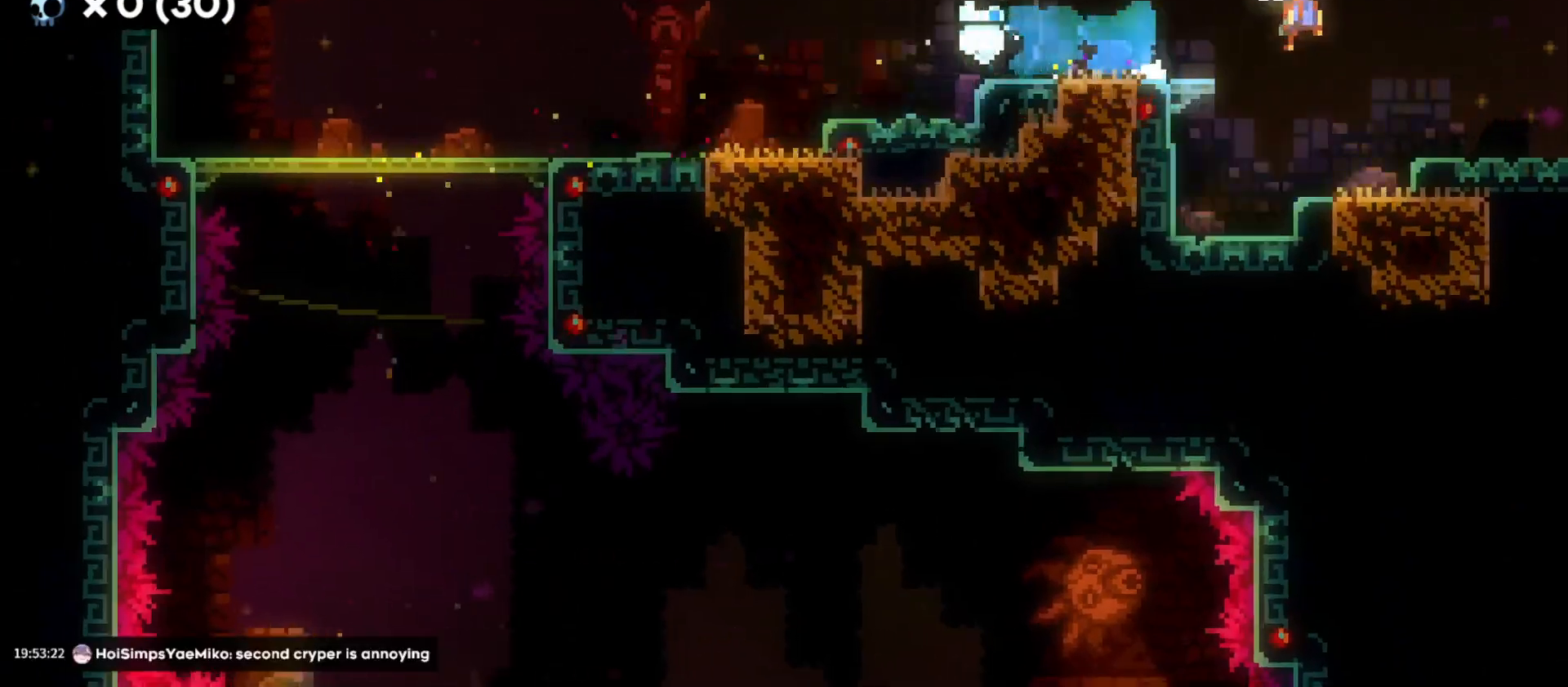
{"keys": ["d", "jump"], "events": []}
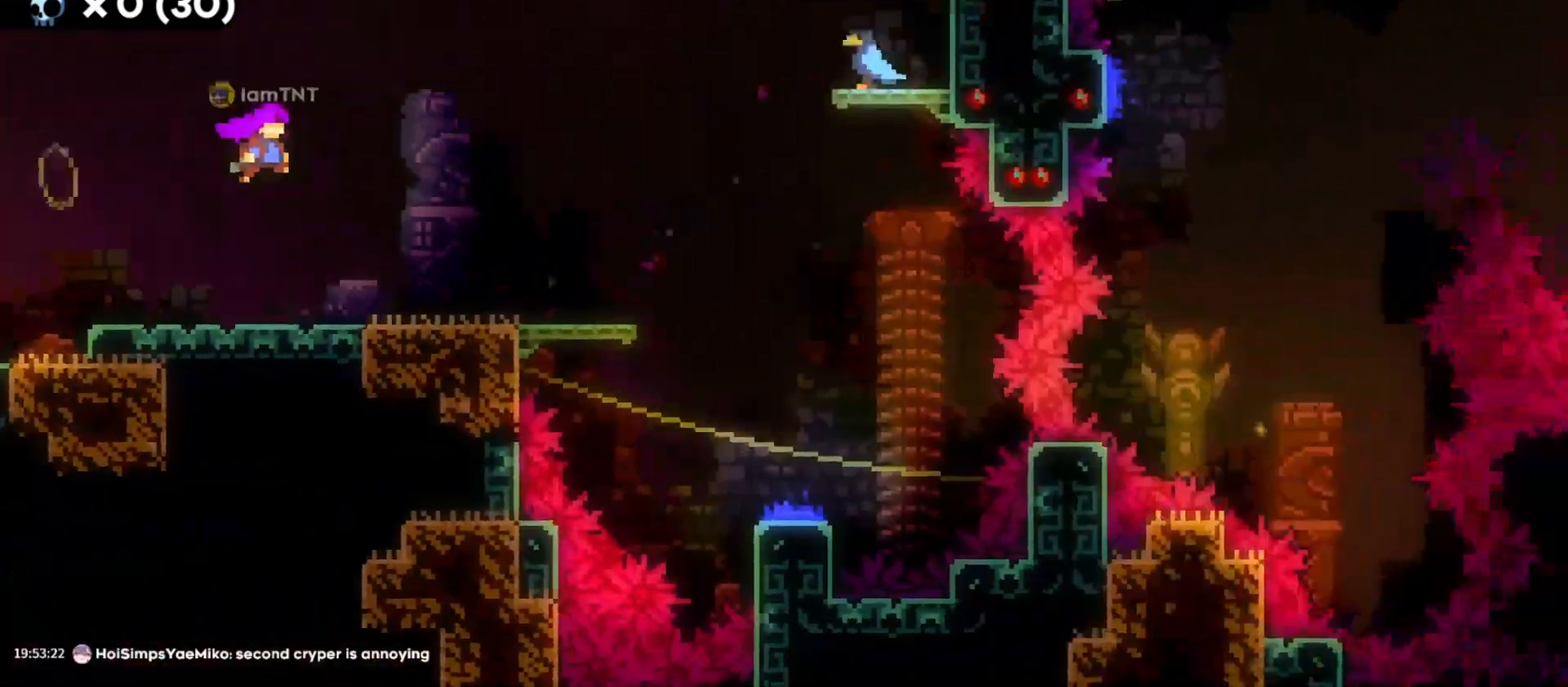
{"keys": ["d"], "events": [[216, "jump", "up"]]}
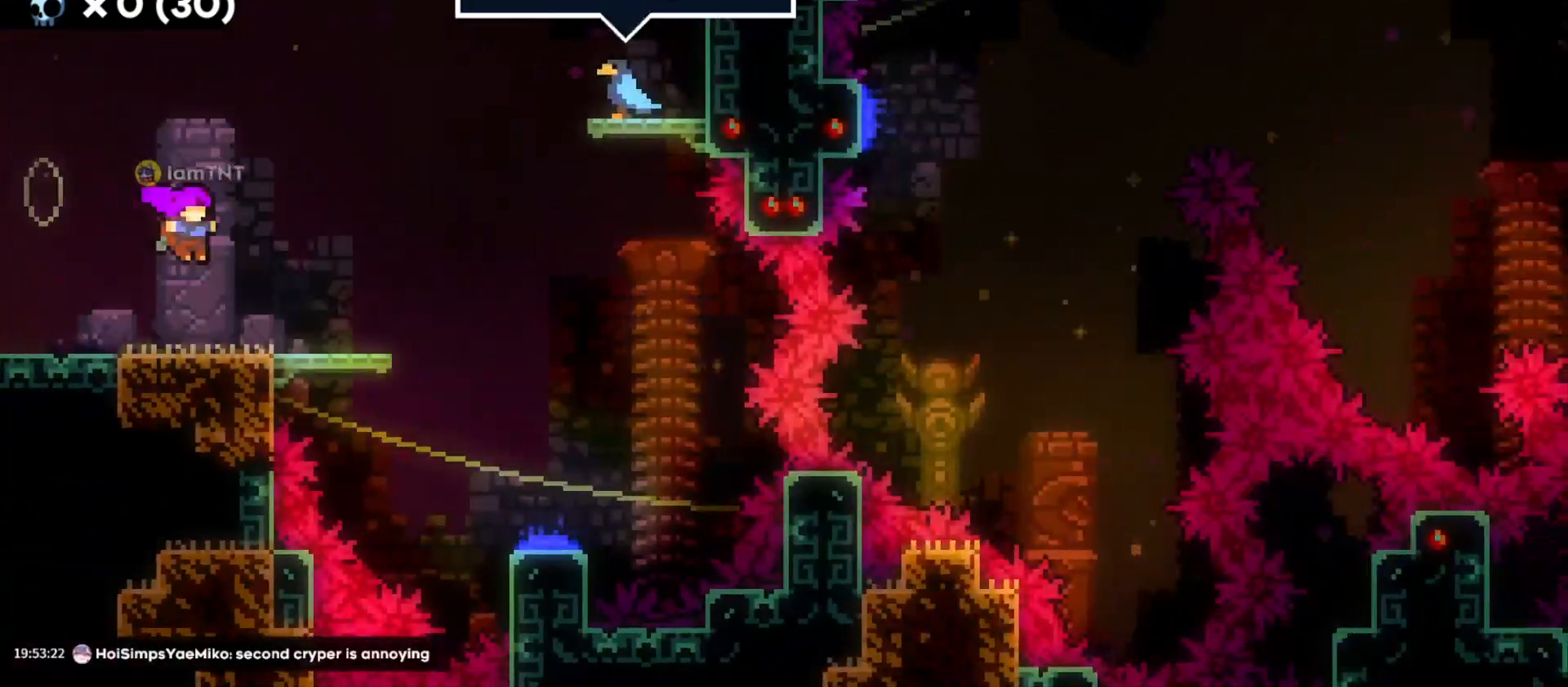
{"keys": ["s"], "events": [[150, "jump", "down"], [350, "d", "up"], [366, "s", "down"], [383, "jump", "up"]]}
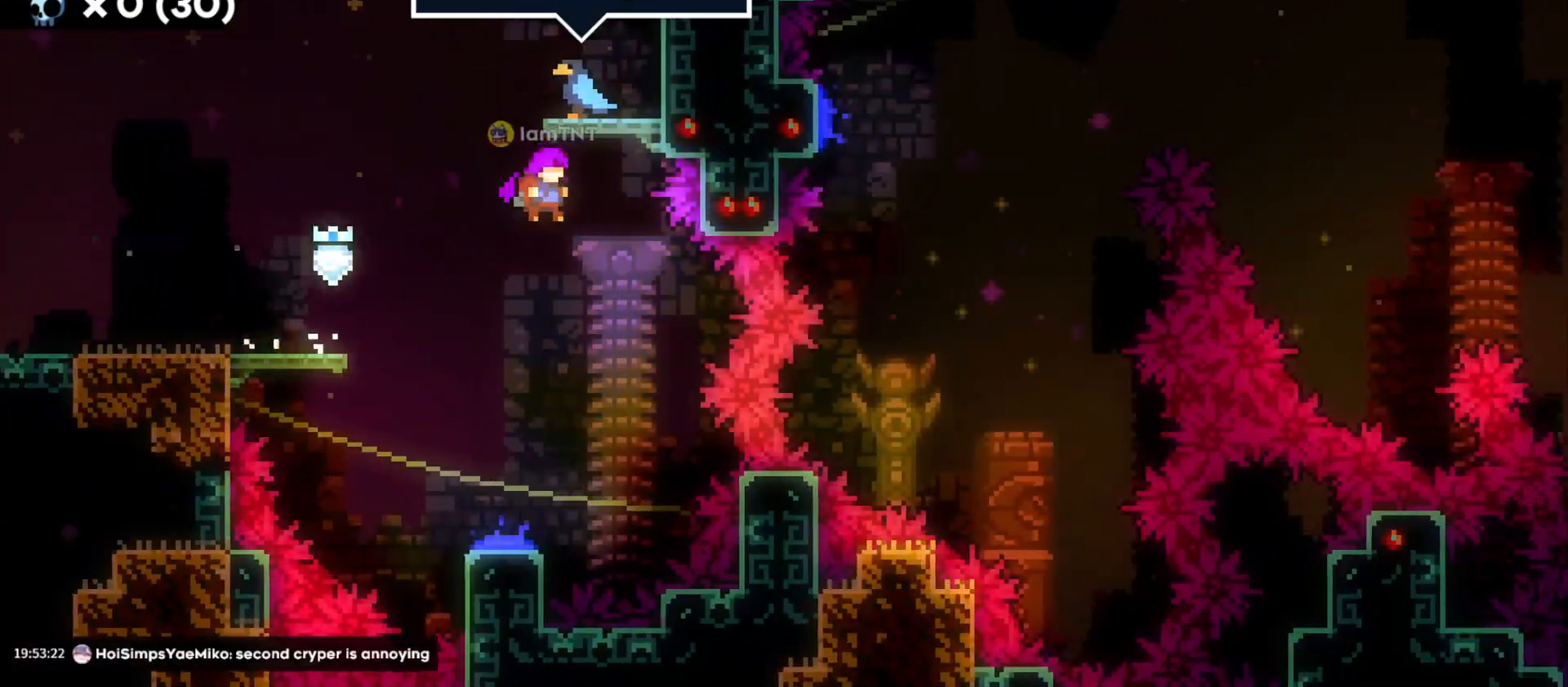
{"keys": ["d"], "events": [[416, "d", "down"], [450, "s", "up"]]}
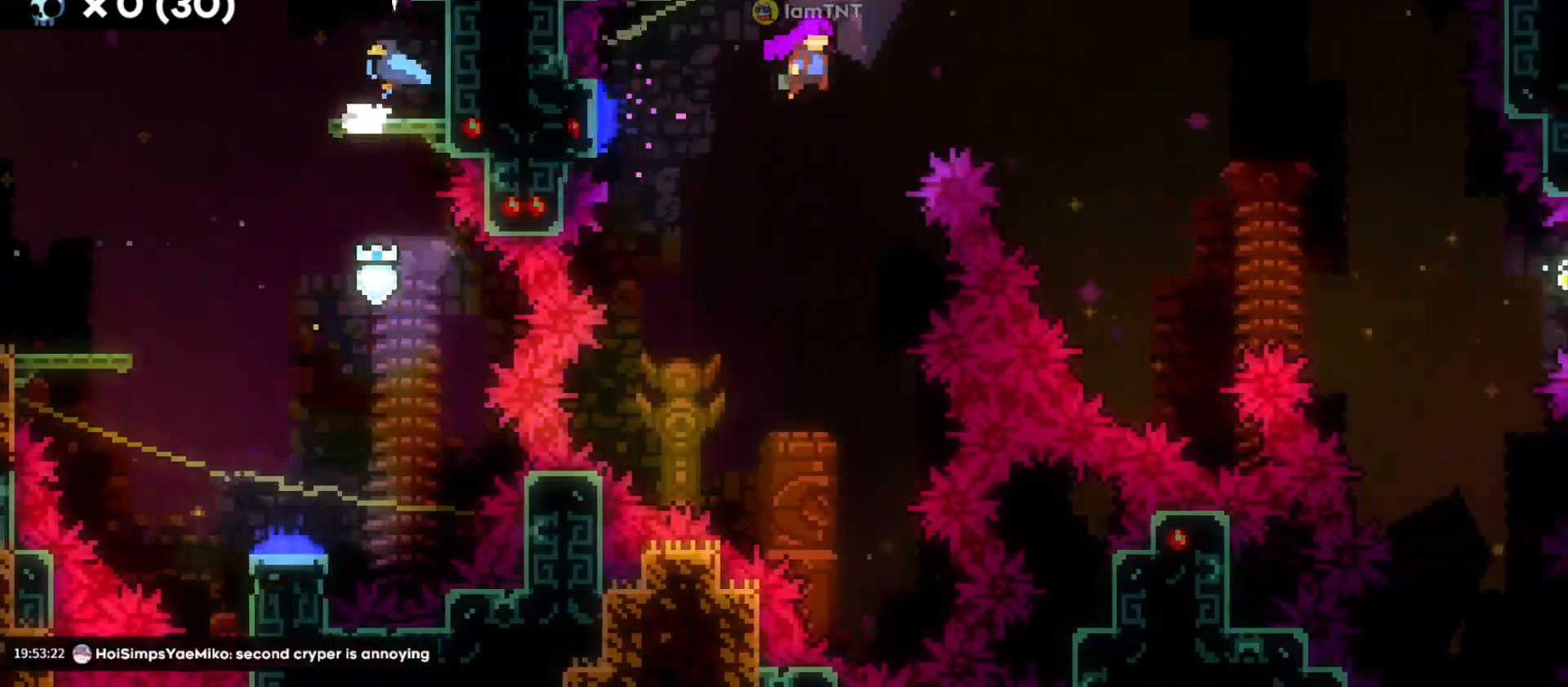
{"keys": ["d", "dash"], "events": [[433, "dash", "down"]]}
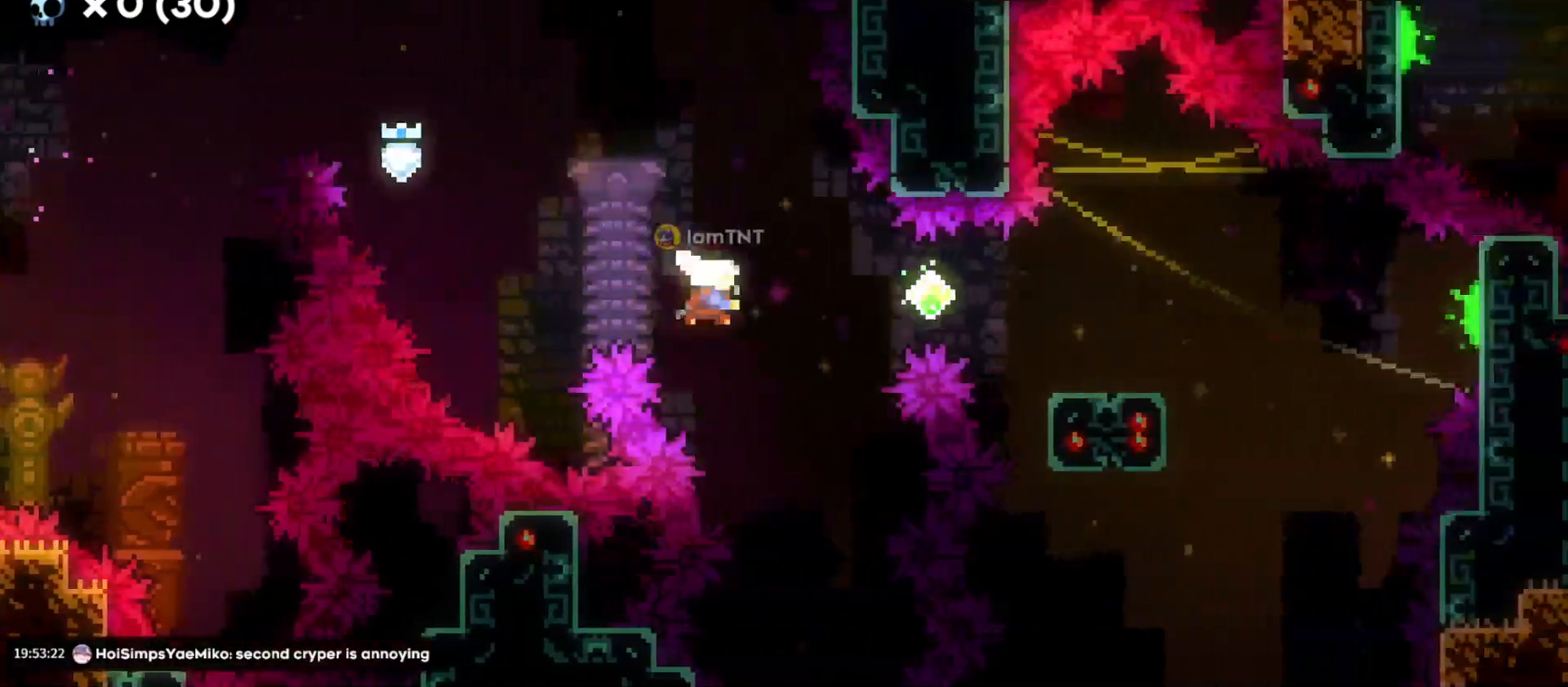
{"keys": ["d", "dash", "s"], "events": [[83, "dash", "up"], [350, "s", "down"], [383, "dash", "down"]]}
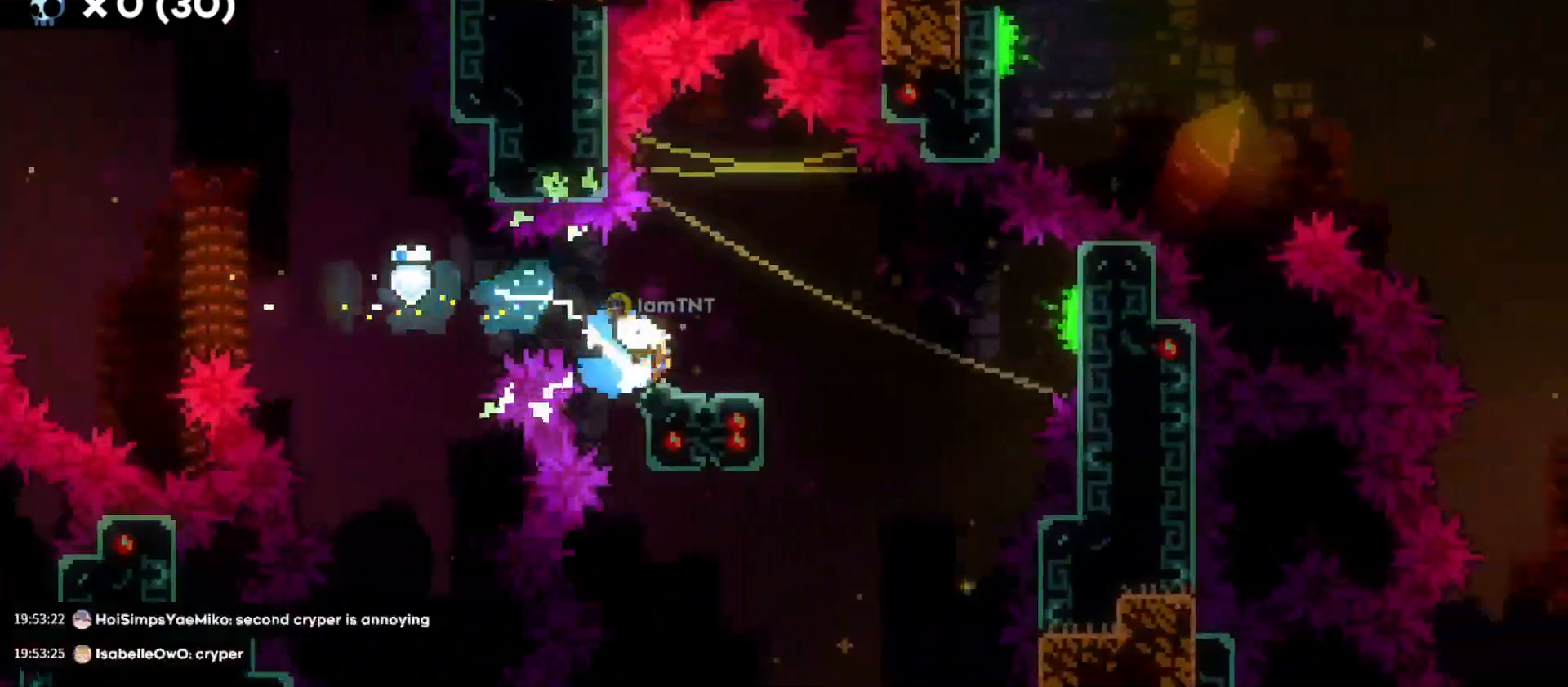
{"keys": ["d", "jump"], "events": [[33, "dash", "up"], [33, "s", "up"], [66, "jump", "down"]]}
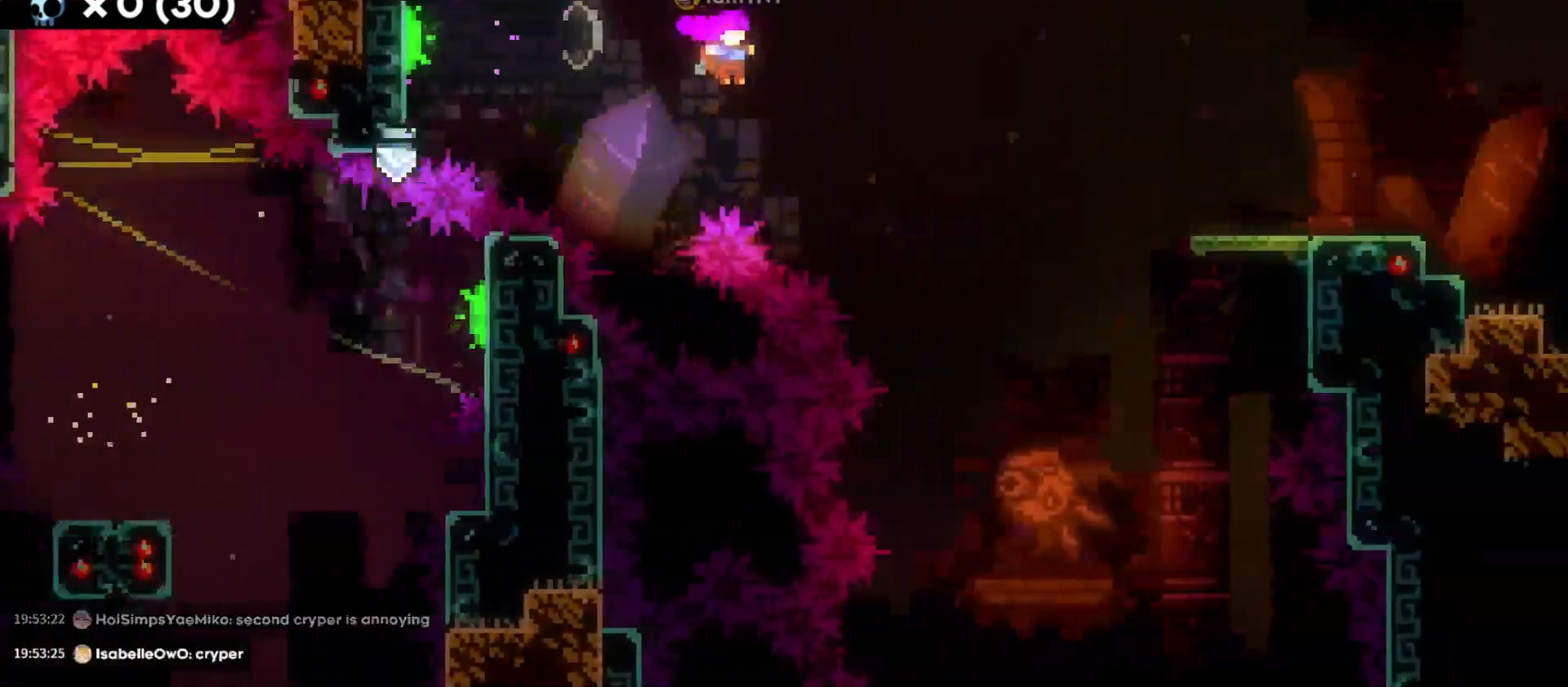
{"keys": ["d"], "events": [[150, "jump", "up"], [283, "w", "down"], [350, "dash", "down"], [483, "dash", "up"], [500, "w", "up"]]}
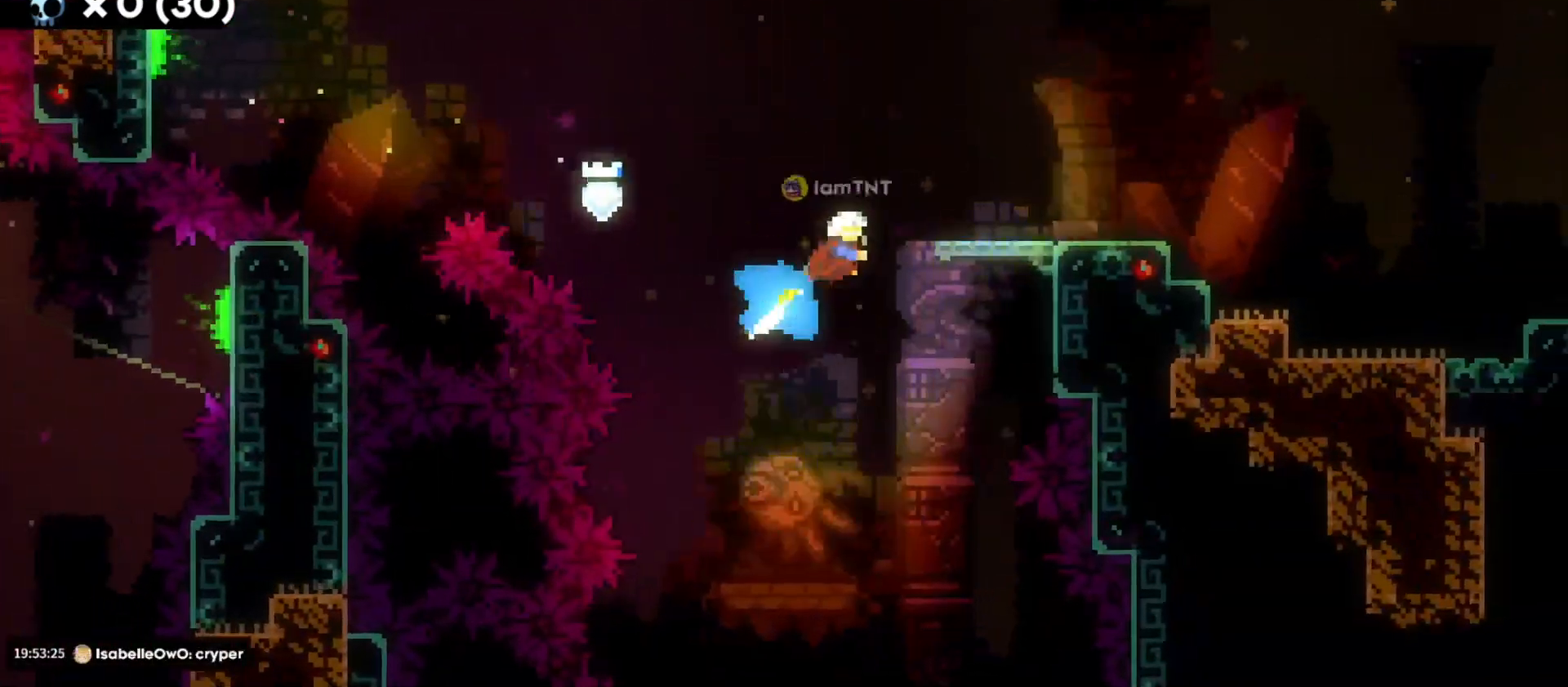
{"keys": ["d", "dash", "s"], "events": [[400, "s", "down"], [433, "dash", "down"]]}
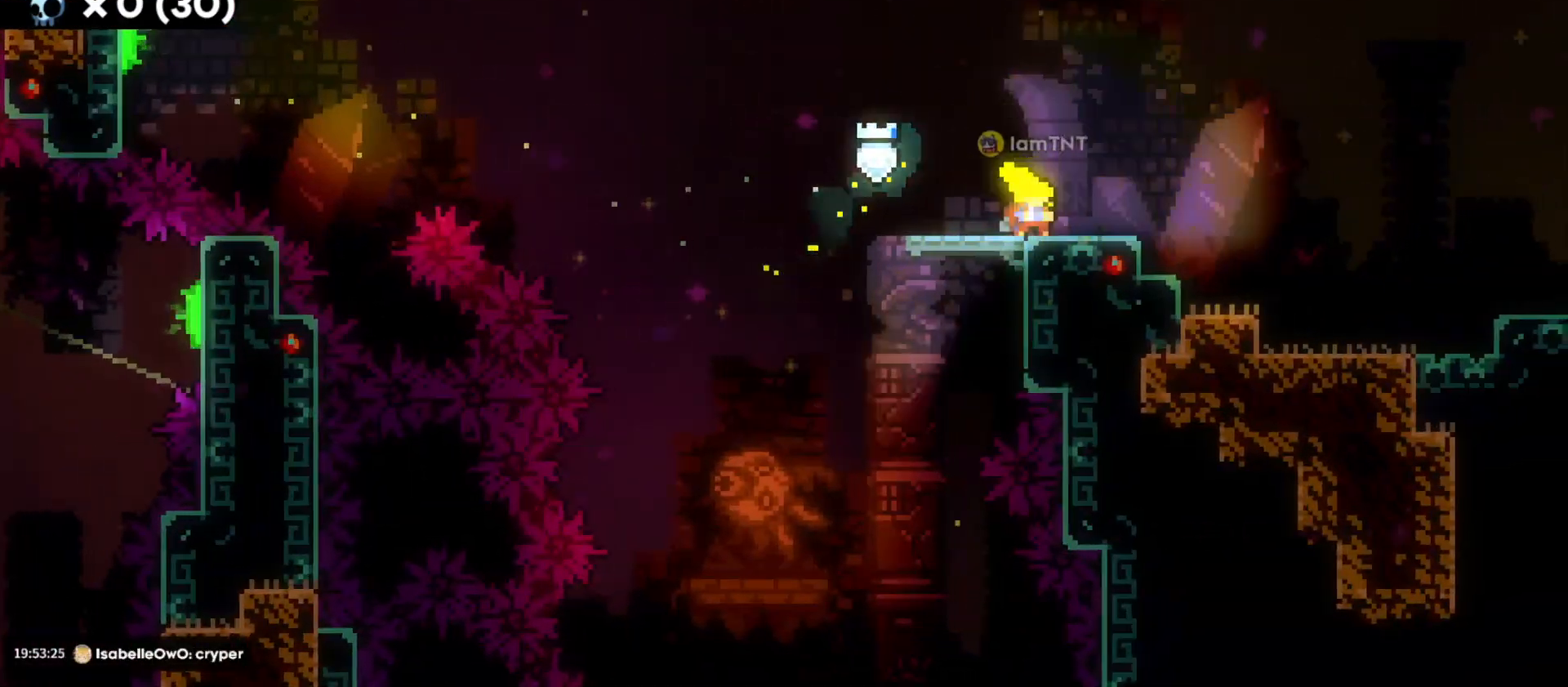
{"keys": ["d", "jump"], "events": [[83, "dash", "up"], [100, "s", "up"], [116, "jump", "down"]]}
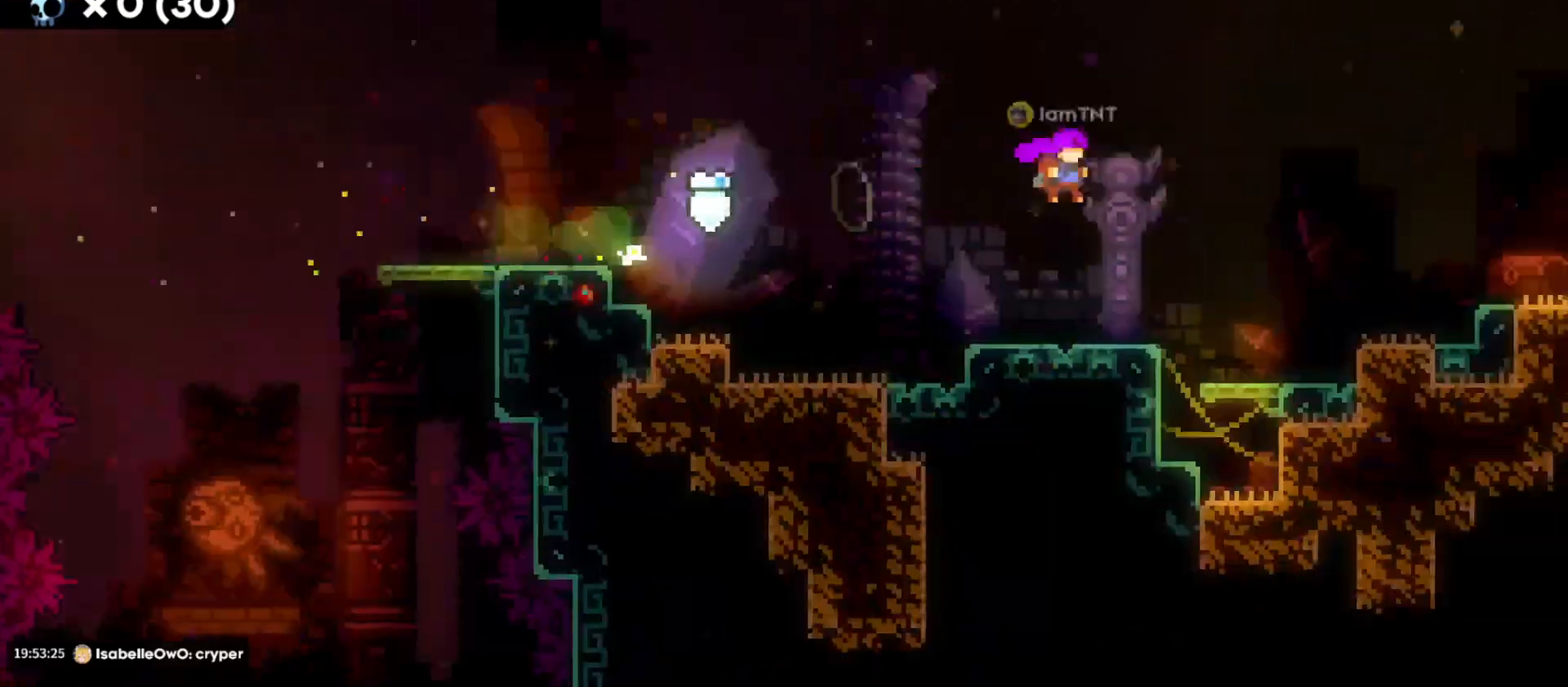
{"keys": ["d", "jump"], "events": []}
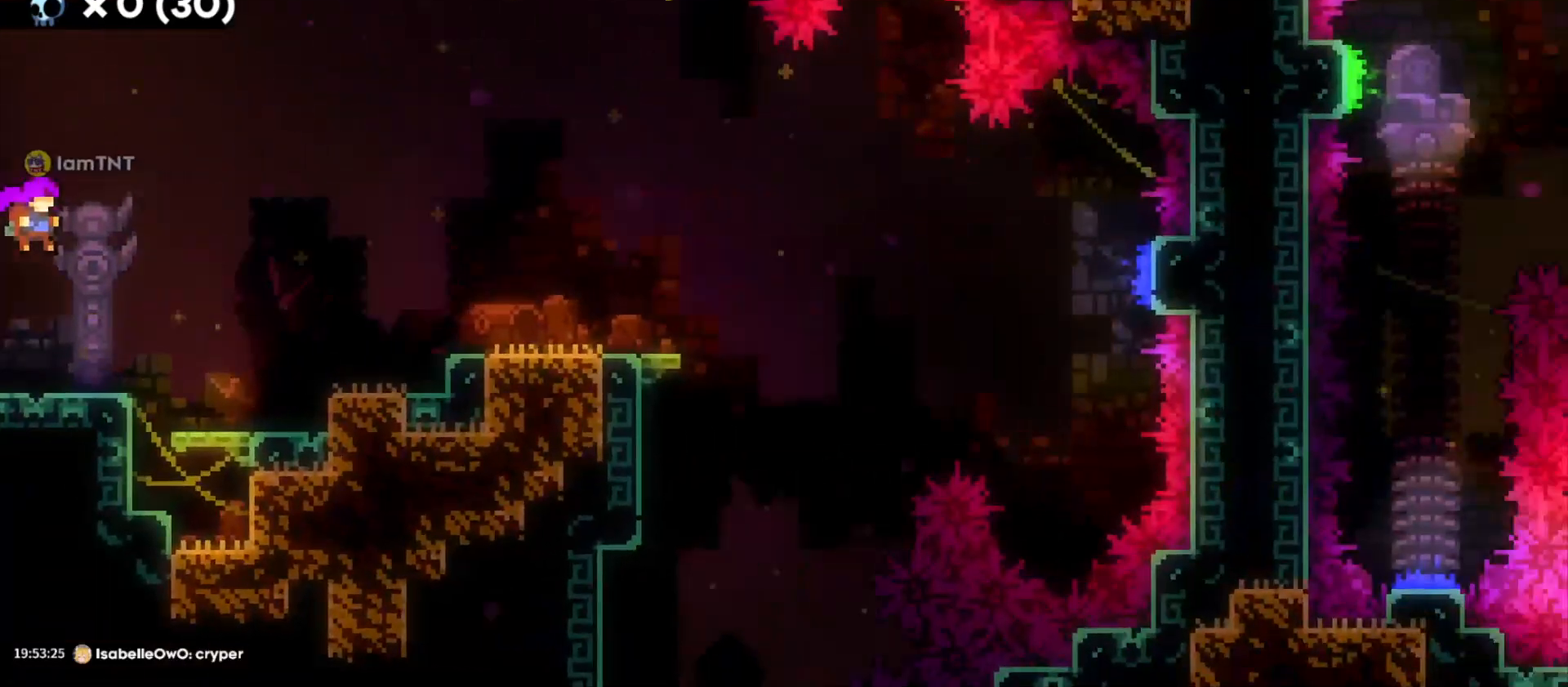
{"keys": ["d"], "events": [[100, "jump", "up"], [166, "dash", "down"], [266, "dash", "up"]]}
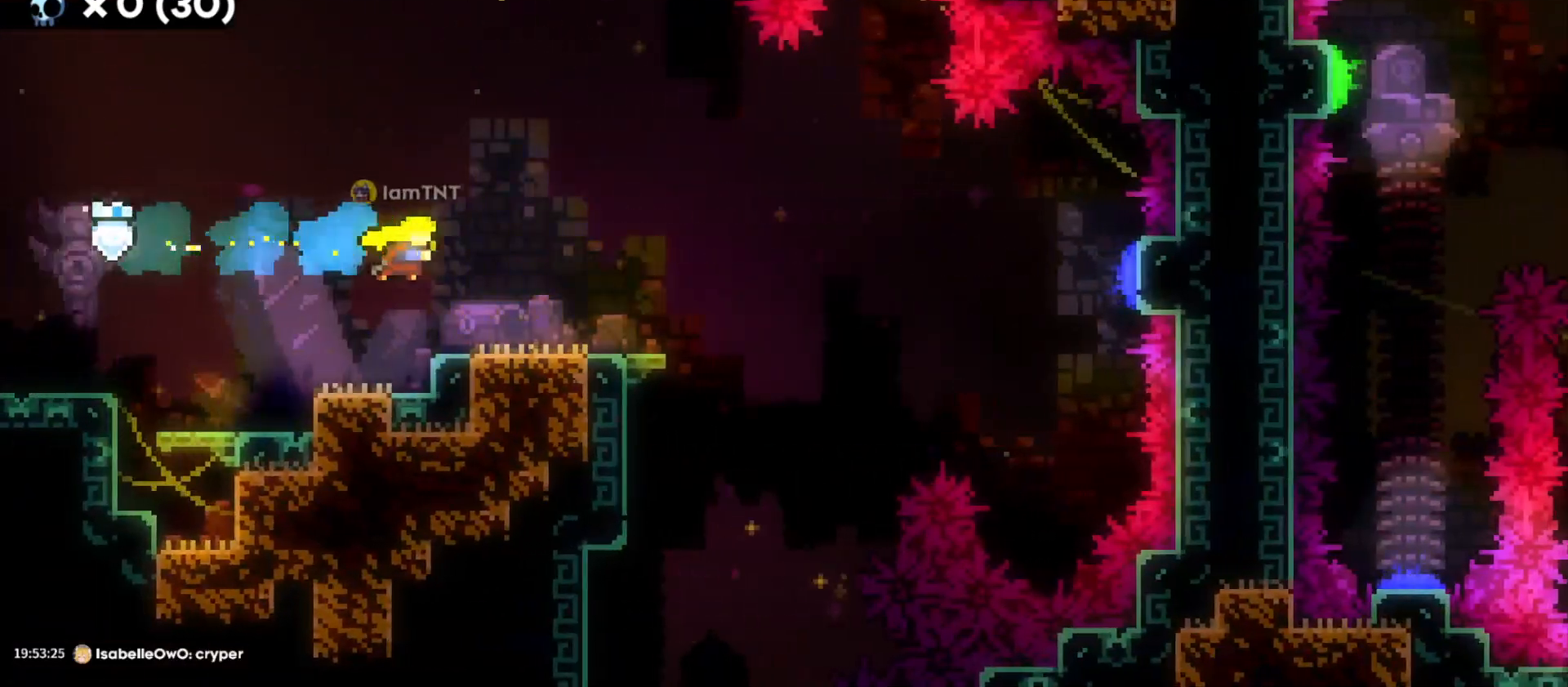
{"keys": ["d", "jump"], "events": [[166, "s", "down"], [216, "dash", "down"], [350, "dash", "up"], [350, "s", "up"], [416, "jump", "down"]]}
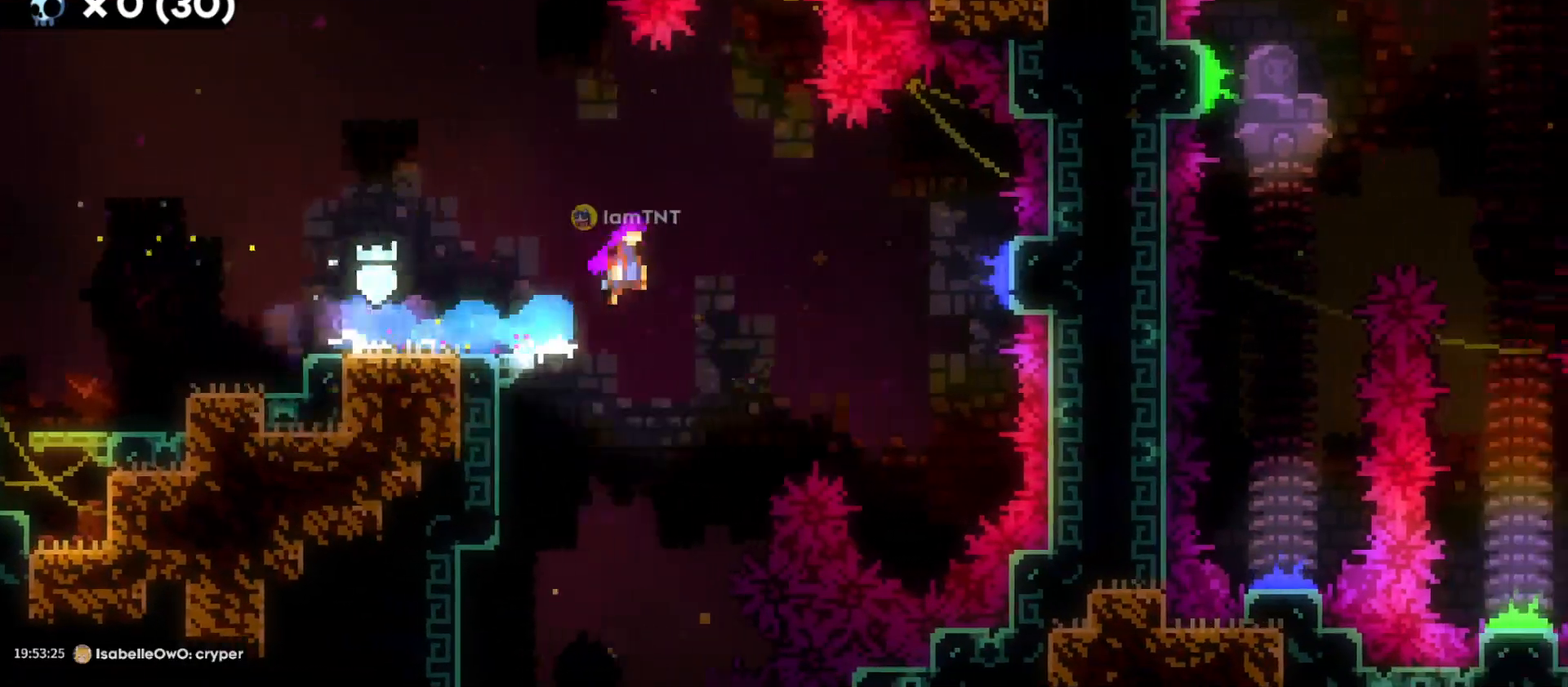
{"keys": ["dash", "w"], "events": [[350, "jump", "up"], [366, "d", "up"], [383, "w", "down"], [416, "dash", "down"]]}
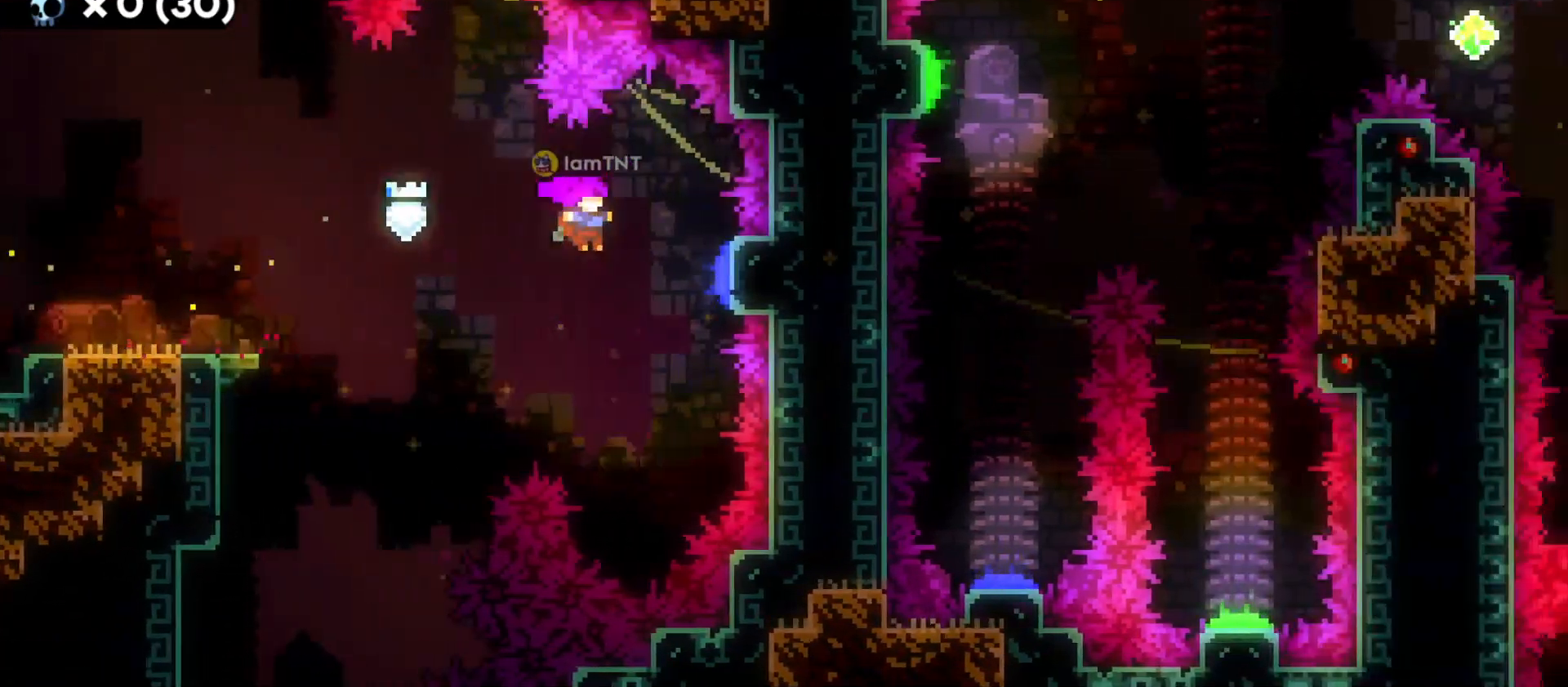
{"keys": ["a", "w"], "events": [[66, "a", "down"], [83, "dash", "up"]]}
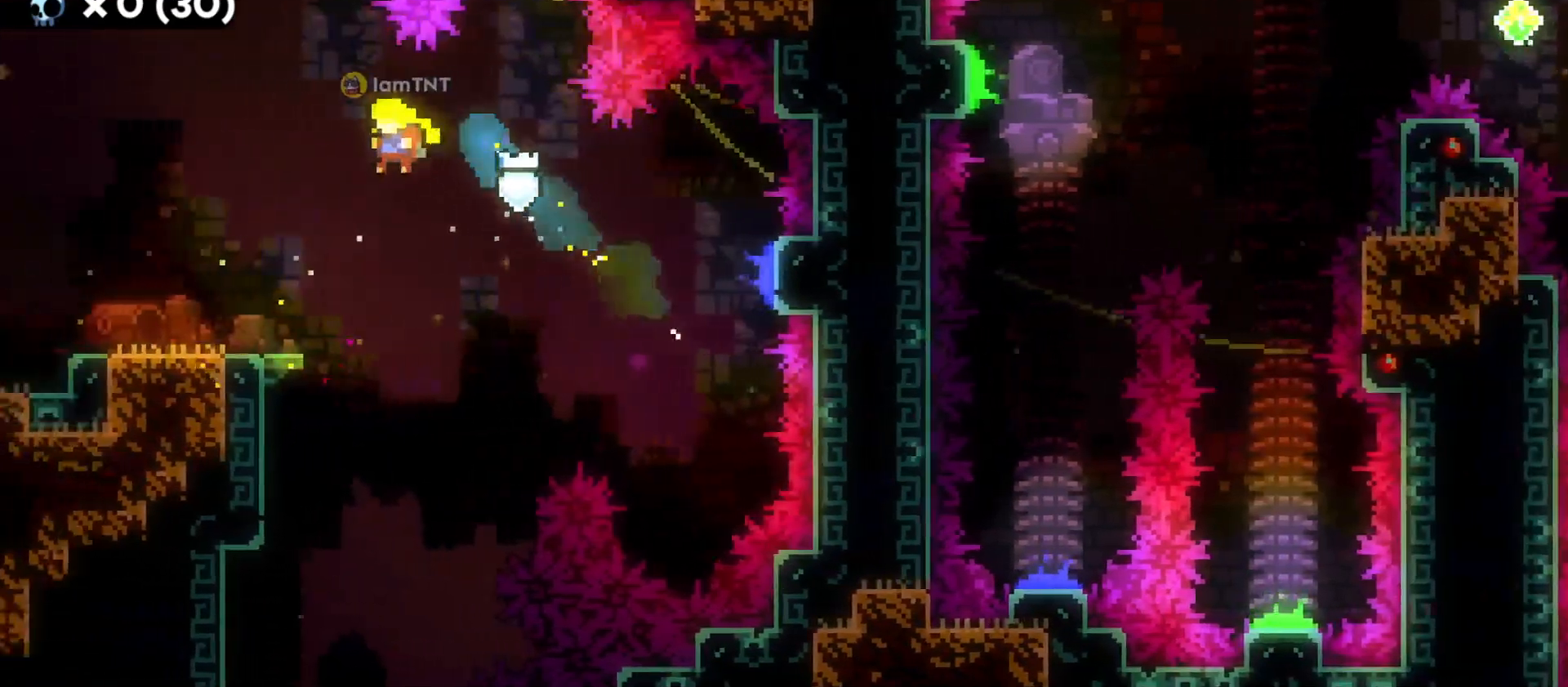
{"keys": [], "events": [[16, "grab", "down"], [83, "w", "up"], [400, "grab", "up"], [466, "a", "up"]]}
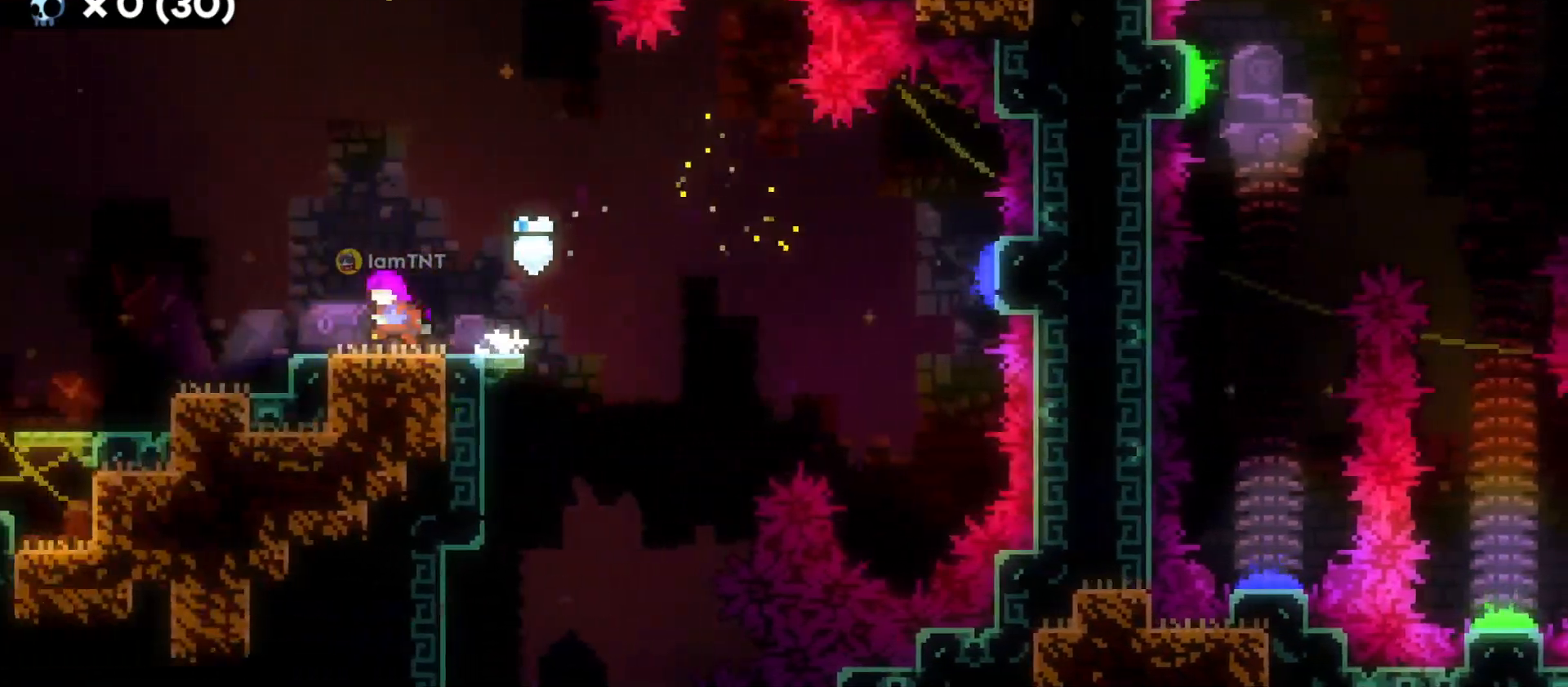
{"keys": ["d", "jump"], "events": [[33, "s", "down"], [50, "d", "down"], [66, "dash", "down"], [200, "s", "up"], [233, "dash", "up"], [250, "jump", "down"]]}
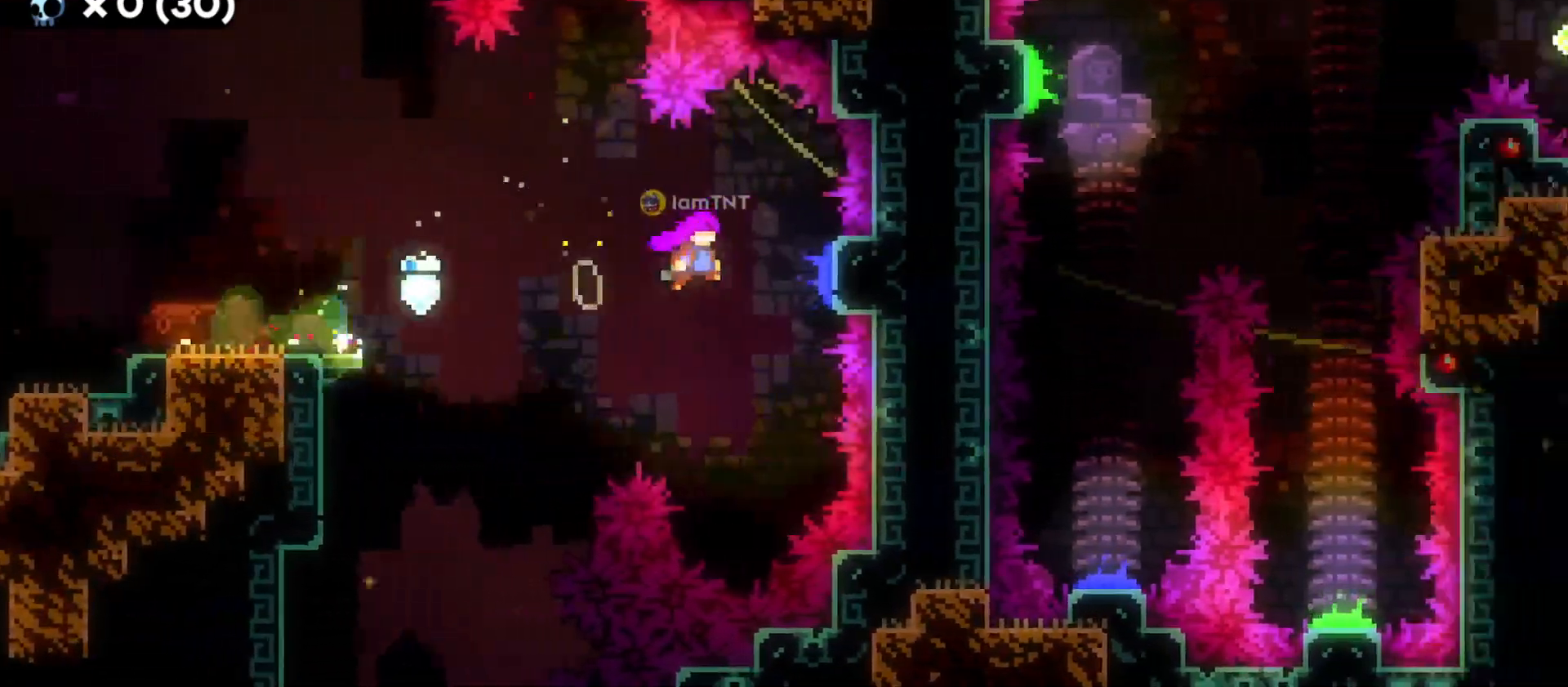
{"keys": ["d"], "events": [[183, "jump", "up"], [183, "w", "down"], [200, "d", "up"], [233, "dash", "down"], [400, "d", "down"], [433, "dash", "up"], [433, "w", "up"]]}
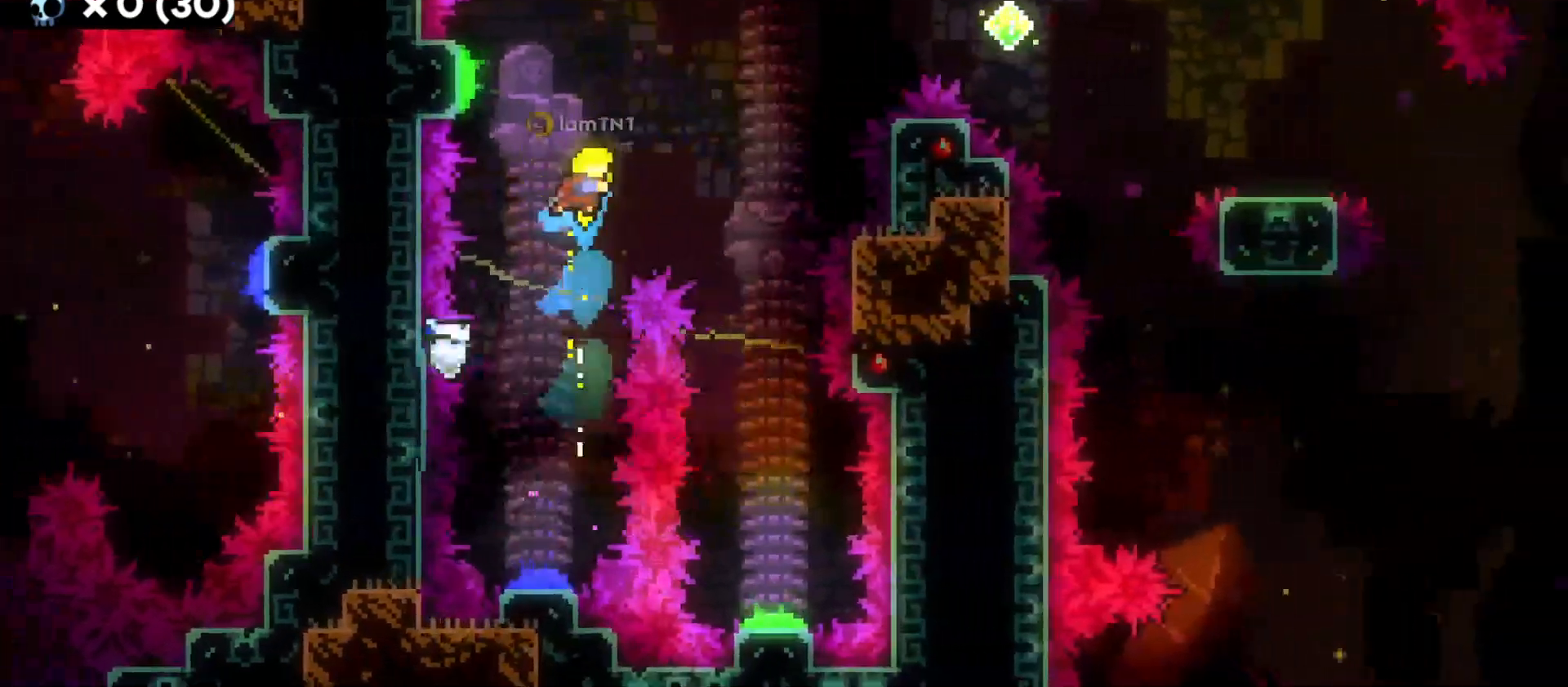
{"keys": ["s"], "events": [[333, "s", "down"], [416, "d", "up"]]}
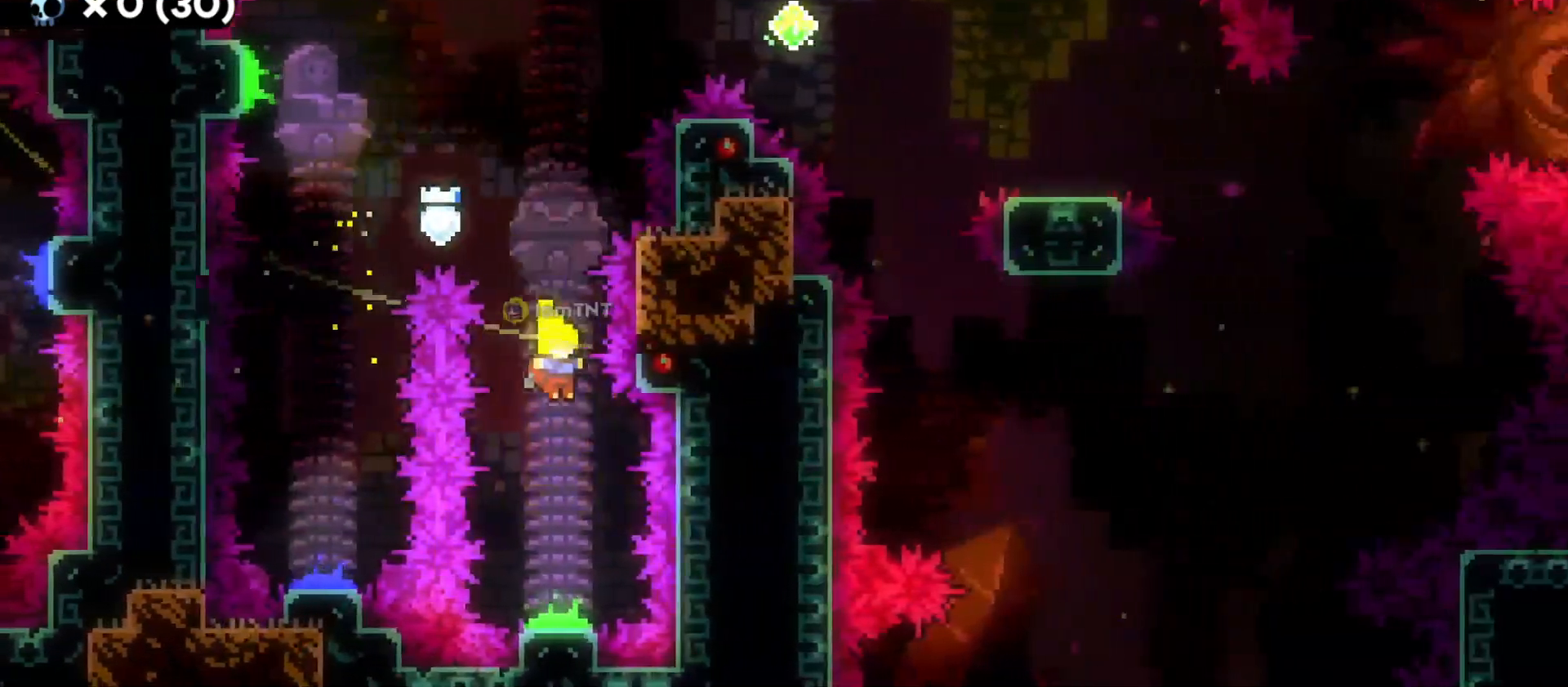
{"keys": ["d"], "events": [[183, "d", "down"], [200, "s", "up"]]}
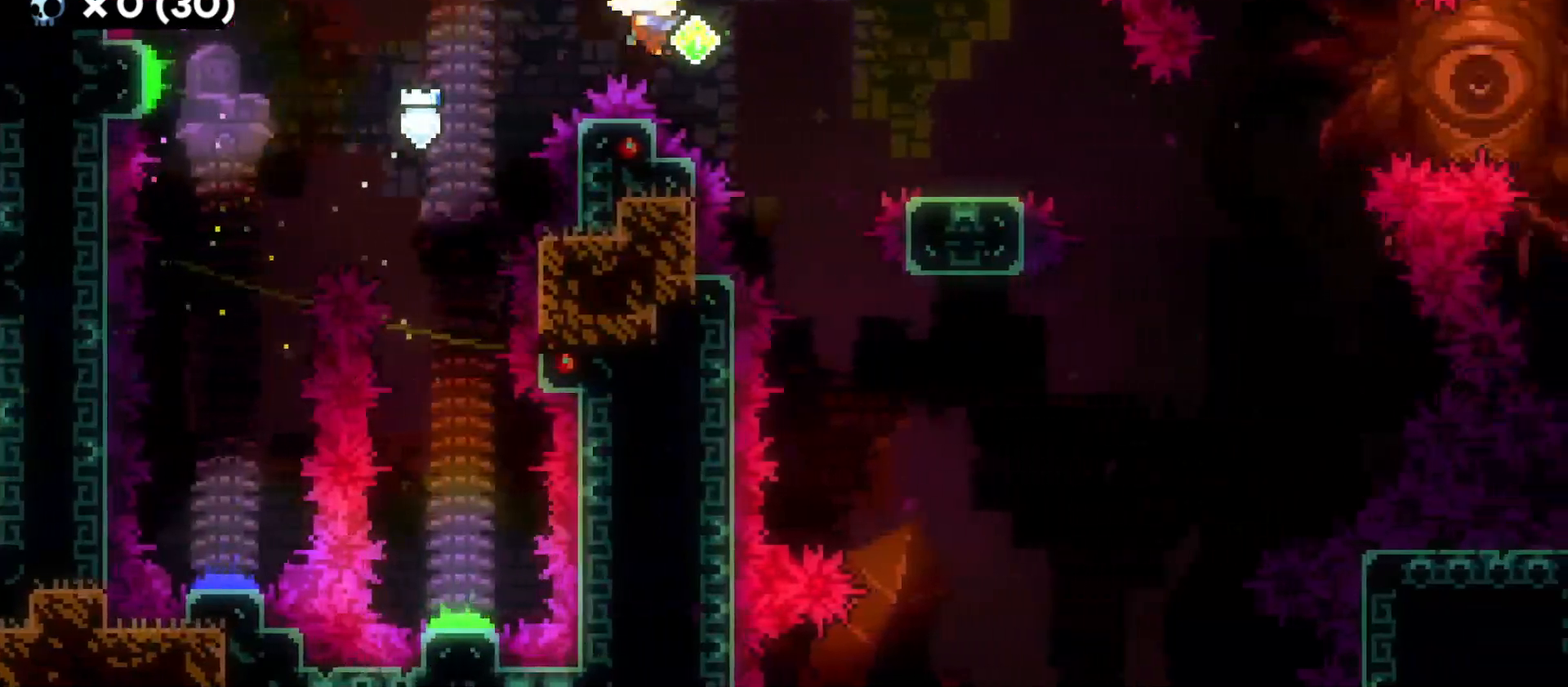
{"keys": ["d", "jump"], "events": [[166, "s", "down"], [200, "dash", "down"], [333, "s", "up"], [350, "dash", "up"], [383, "jump", "down"]]}
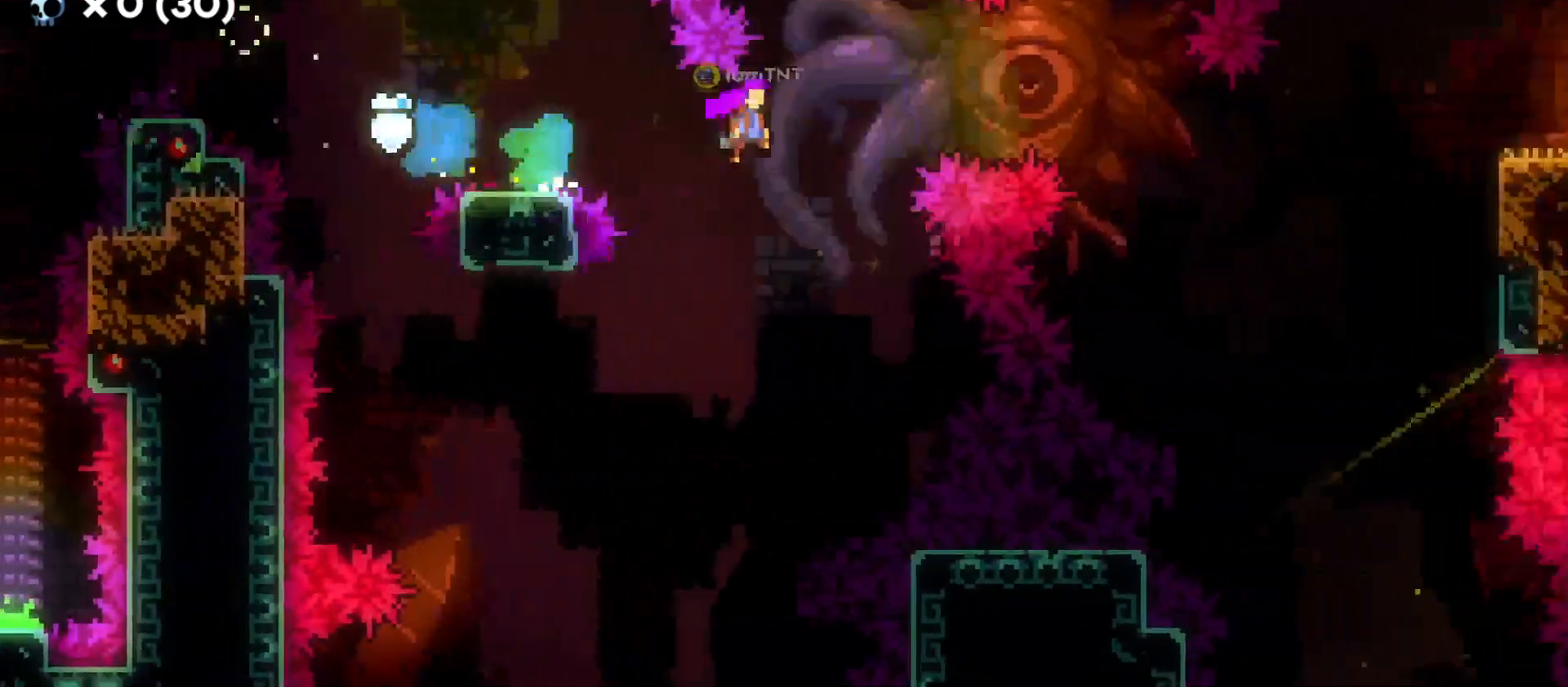
{"keys": ["d", "dash", "grab", "w"], "events": [[383, "jump", "up"], [416, "w", "down"], [450, "grab", "down"], [466, "dash", "down"]]}